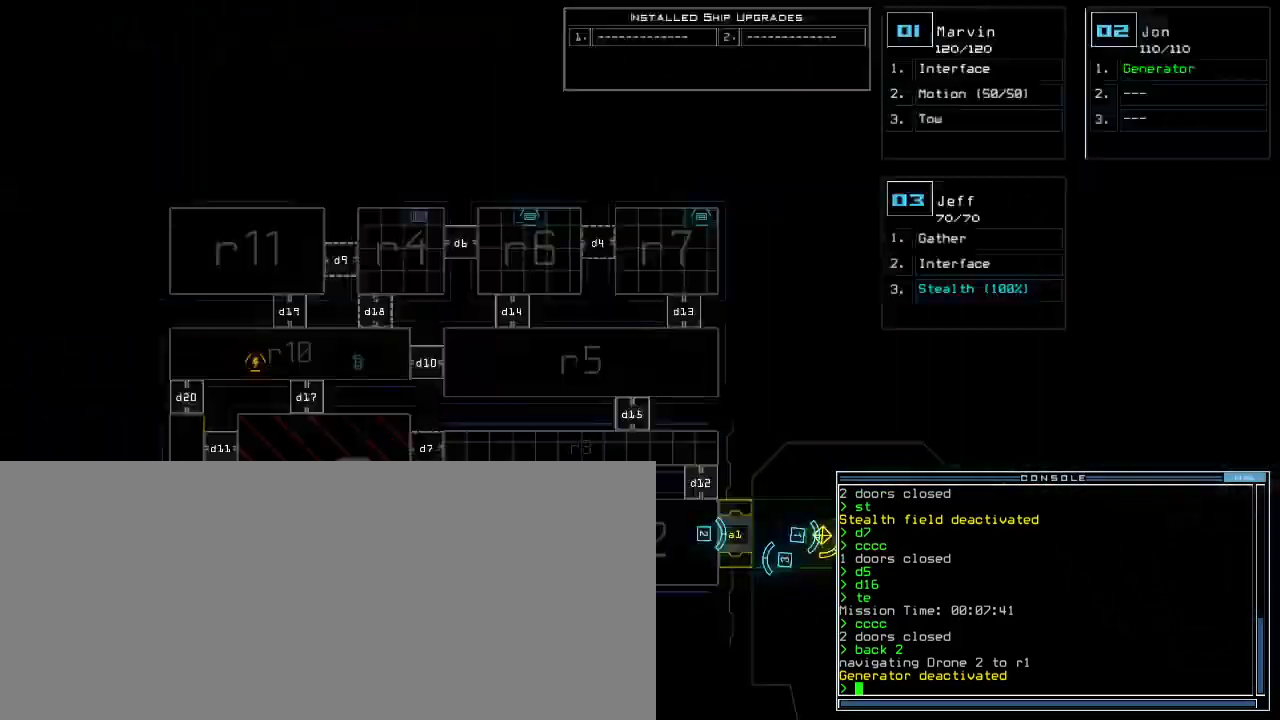
Gameplay with keyboard; each line is a JSON object with the keys held at the frame after it. "events" lists presses ("down") and releases ("up") of ".", "0", "1", "2", "3", "4", "5", "6", "7", "8", "9", "a", "b", "backspace", "c", "caps_lock", "comma", "ctrl_l", "ctrl_r", "d", "down", "e", "equals", "escape", "f", "f5", "g", "i", "k", "l", "left", "m", "minus", "n", "o", "p", "q", "quote", "r", "return", "right", "s", "semicolon", "shift_l", "shift_r", "space", "t", "tab", "tilde", "u", "up", "v", "w", "x", "y" and "z" between this image and that frame as [ms after this image, input, new state], when the widget could be followed in between. No other keys are recorded. Mouse input is not recorded. Not read: h j.
{"keys": [], "events": [[33, "space", "up"]]}
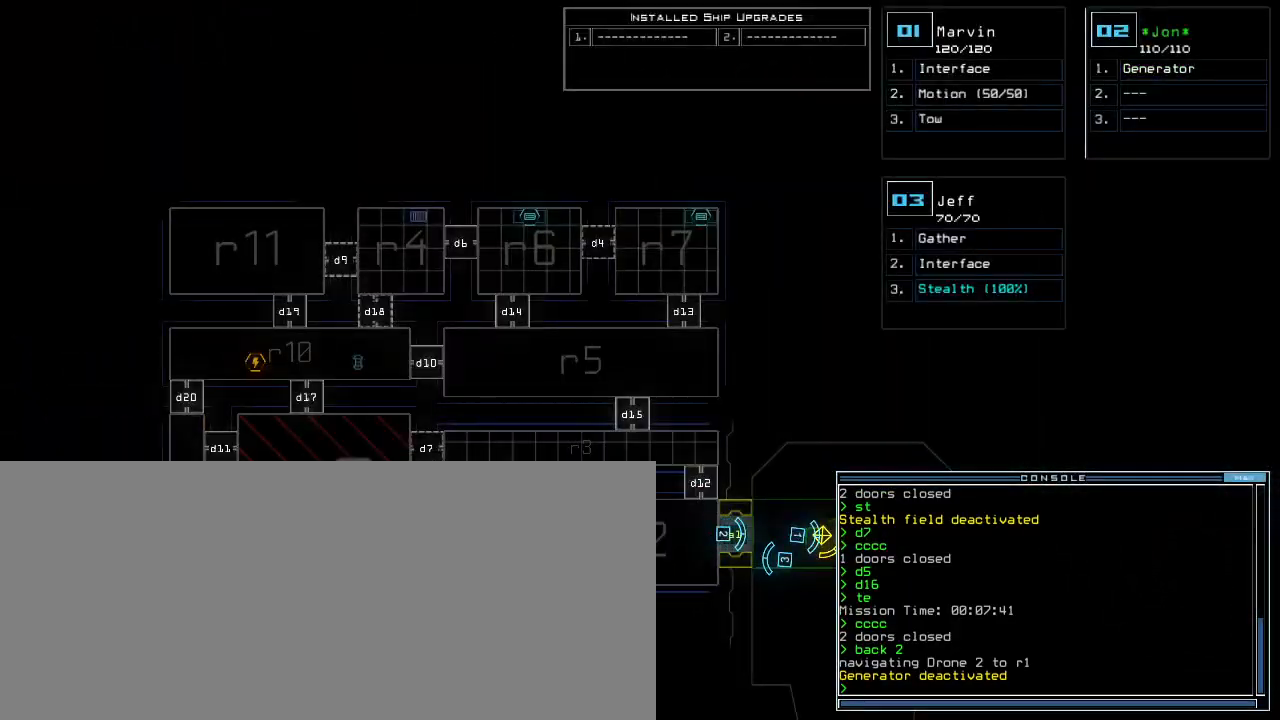
{"keys": ["up"], "events": [[267, "2", "down"], [367, "2", "up"], [400, "up", "down"]]}
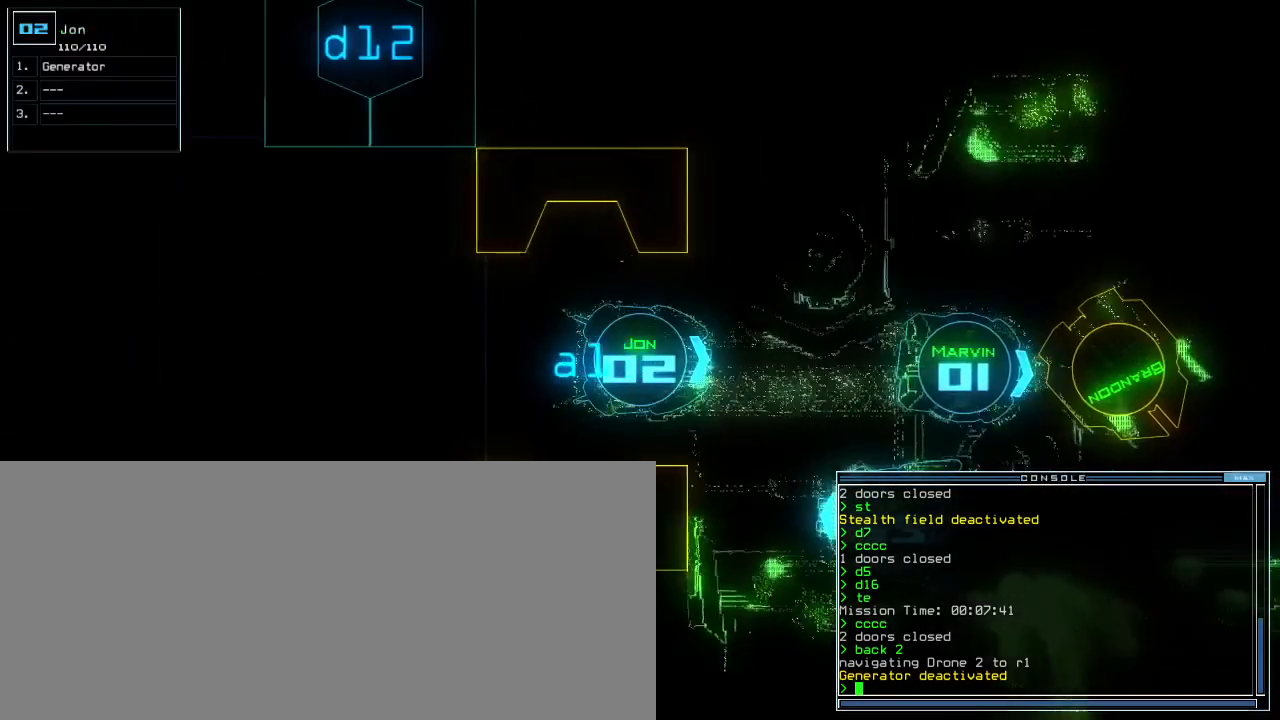
{"keys": ["left"], "events": [[17, "left", "down"], [300, "up", "up"]]}
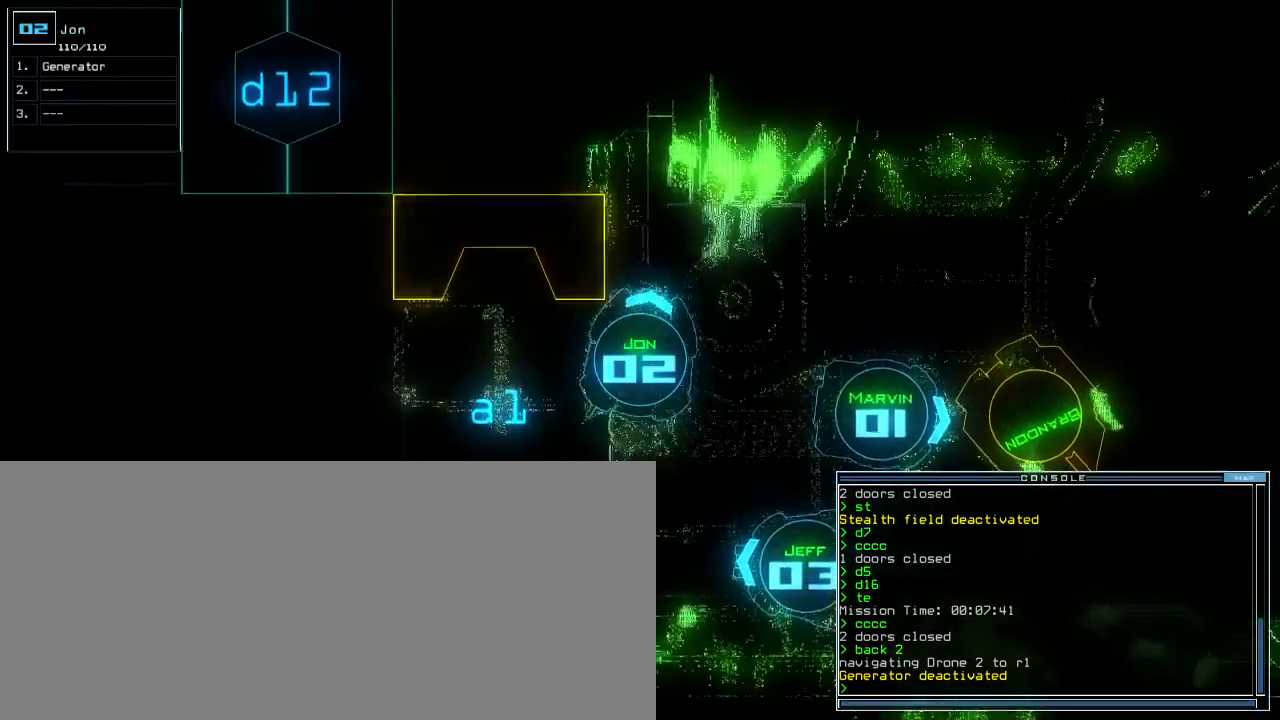
{"keys": ["left"], "events": []}
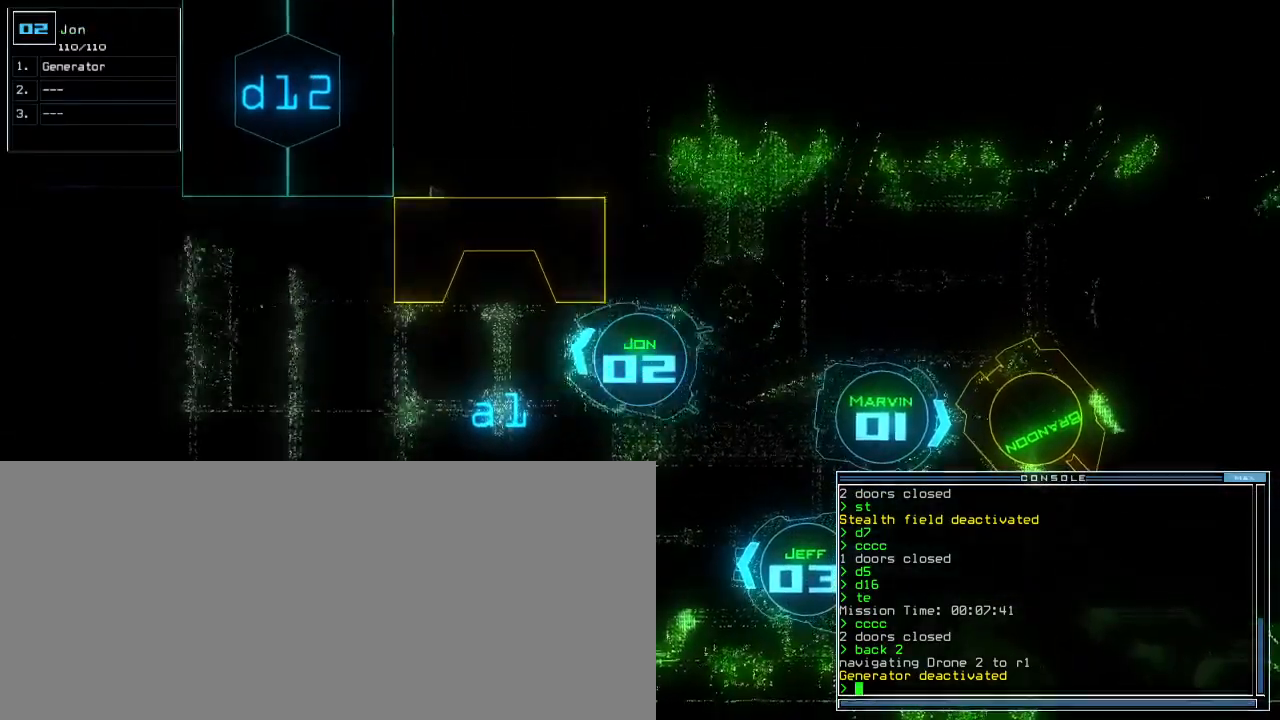
{"keys": [], "events": [[17, "left", "up"], [17, "space", "down"], [100, "space", "up"]]}
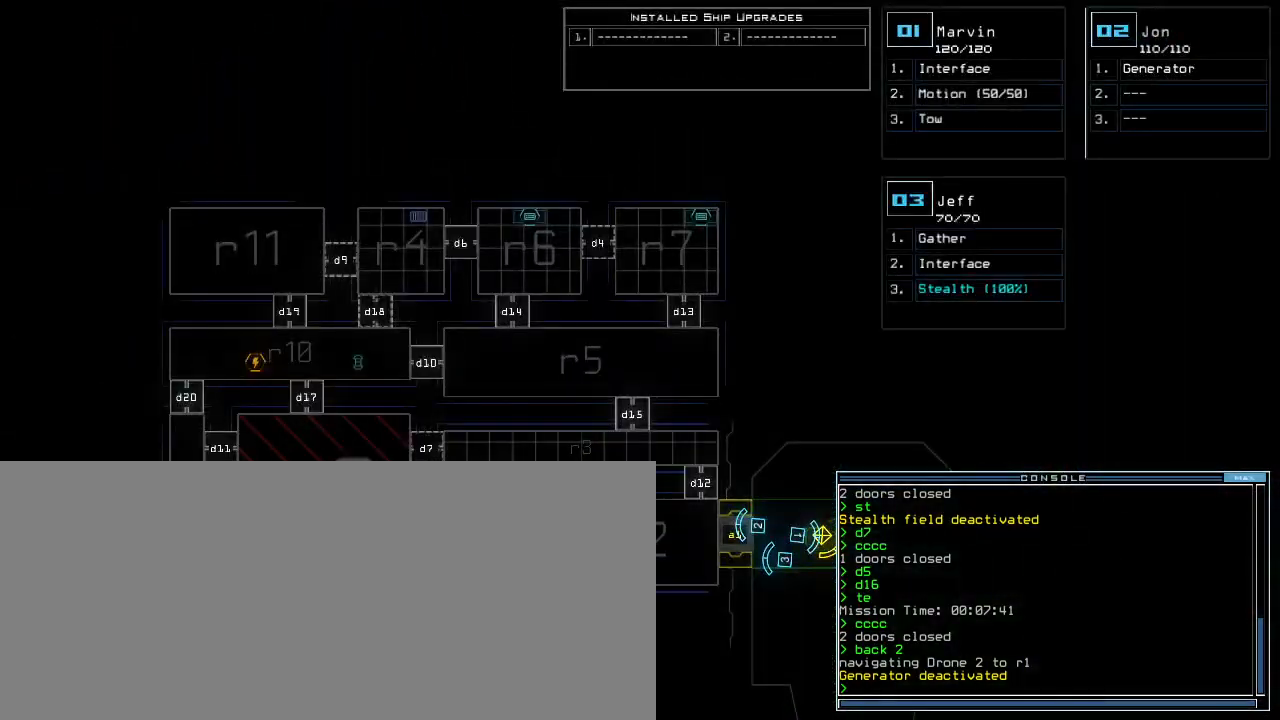
{"keys": [], "events": []}
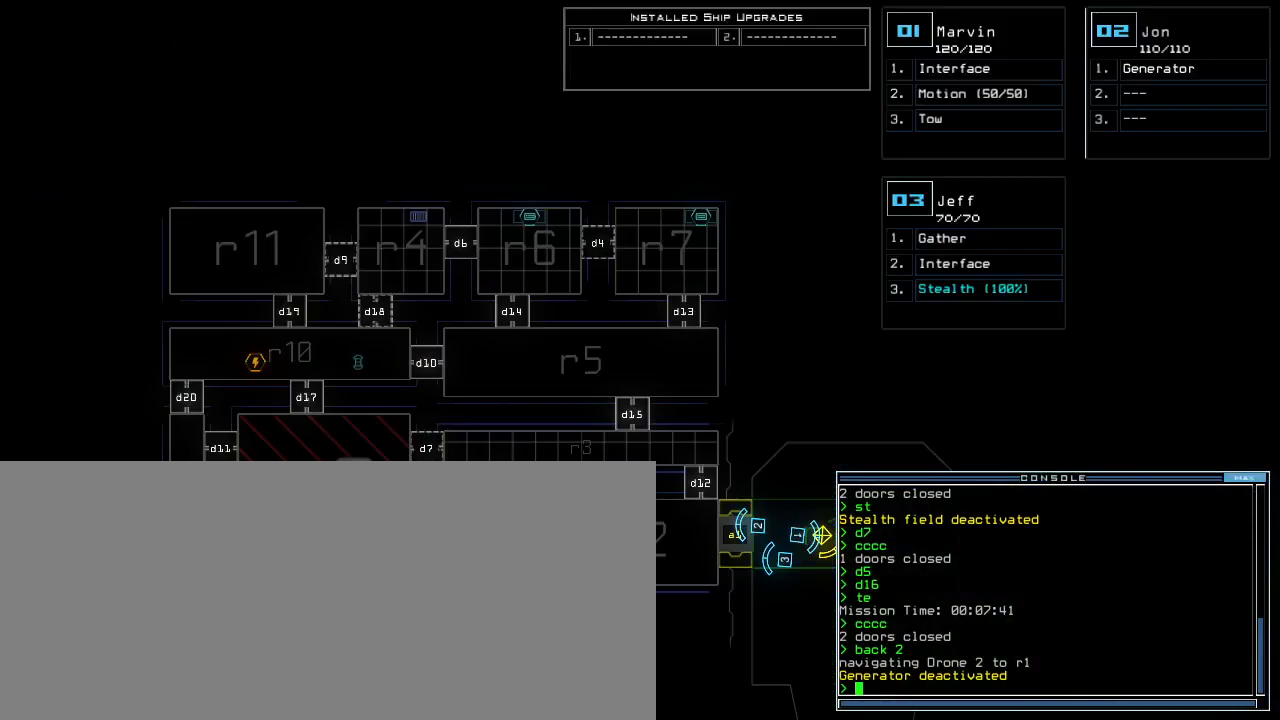
{"keys": [], "events": []}
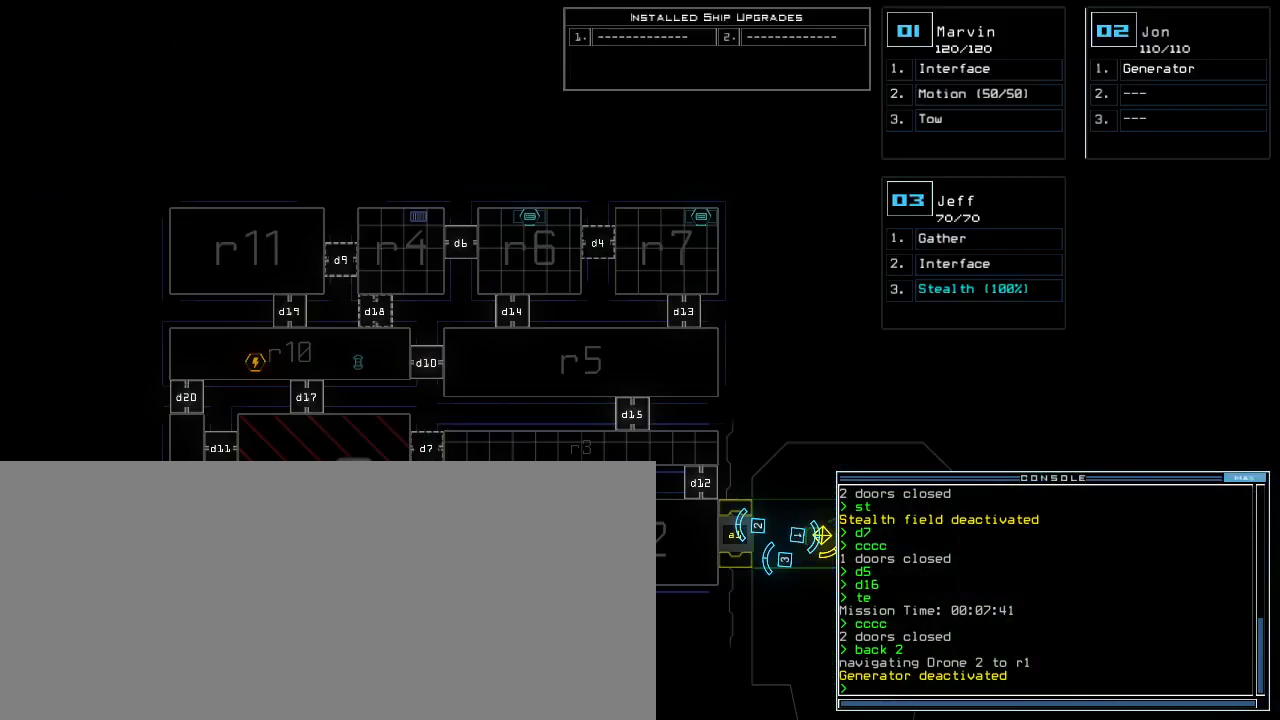
{"keys": [], "events": []}
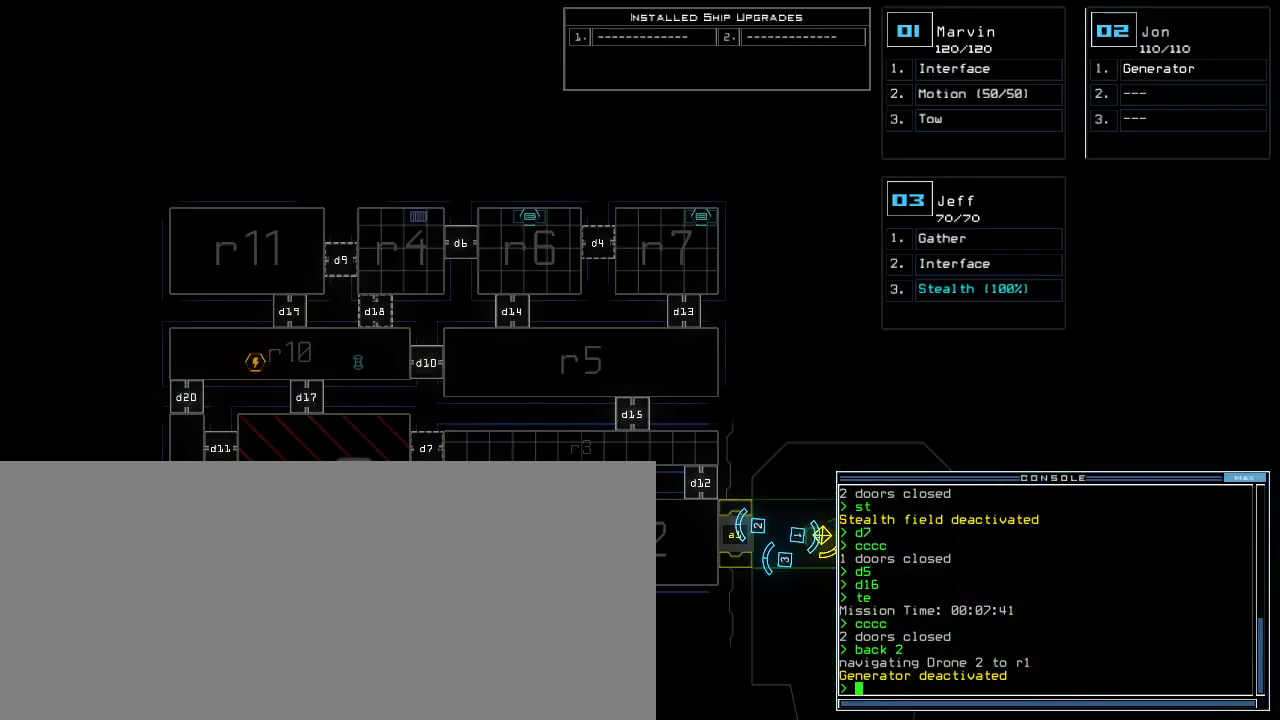
{"keys": [], "events": []}
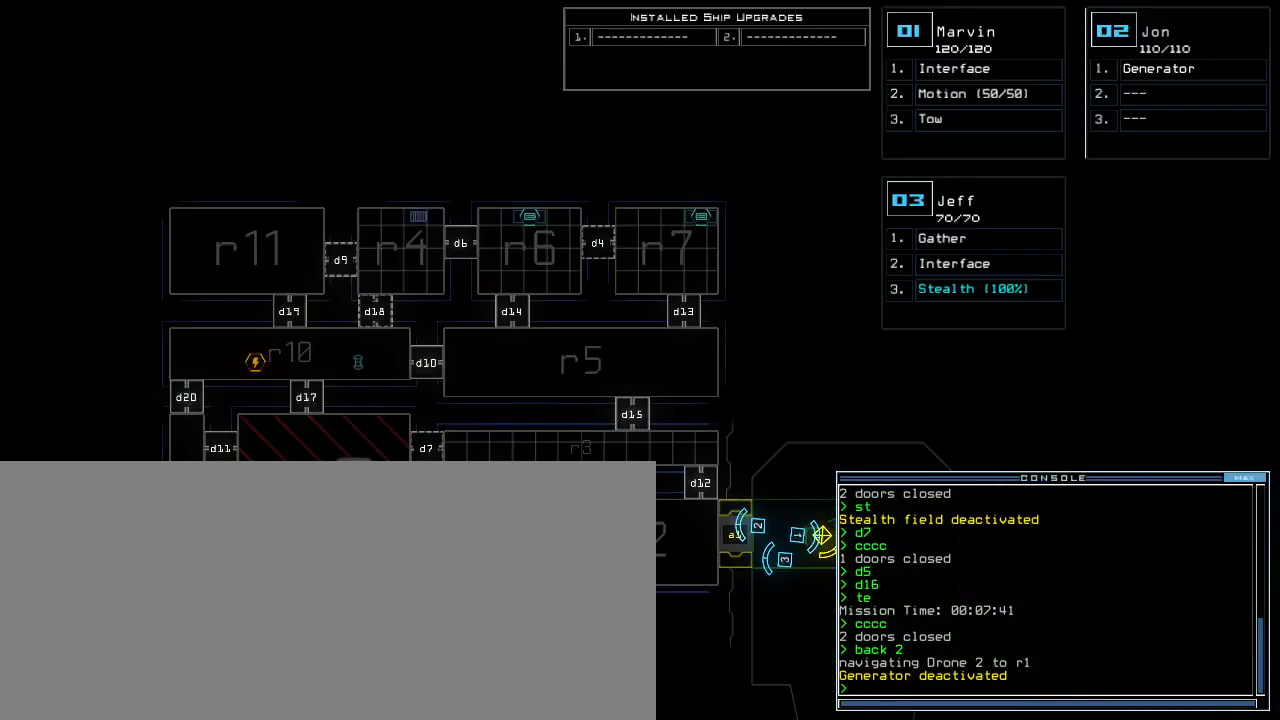
{"keys": [], "events": []}
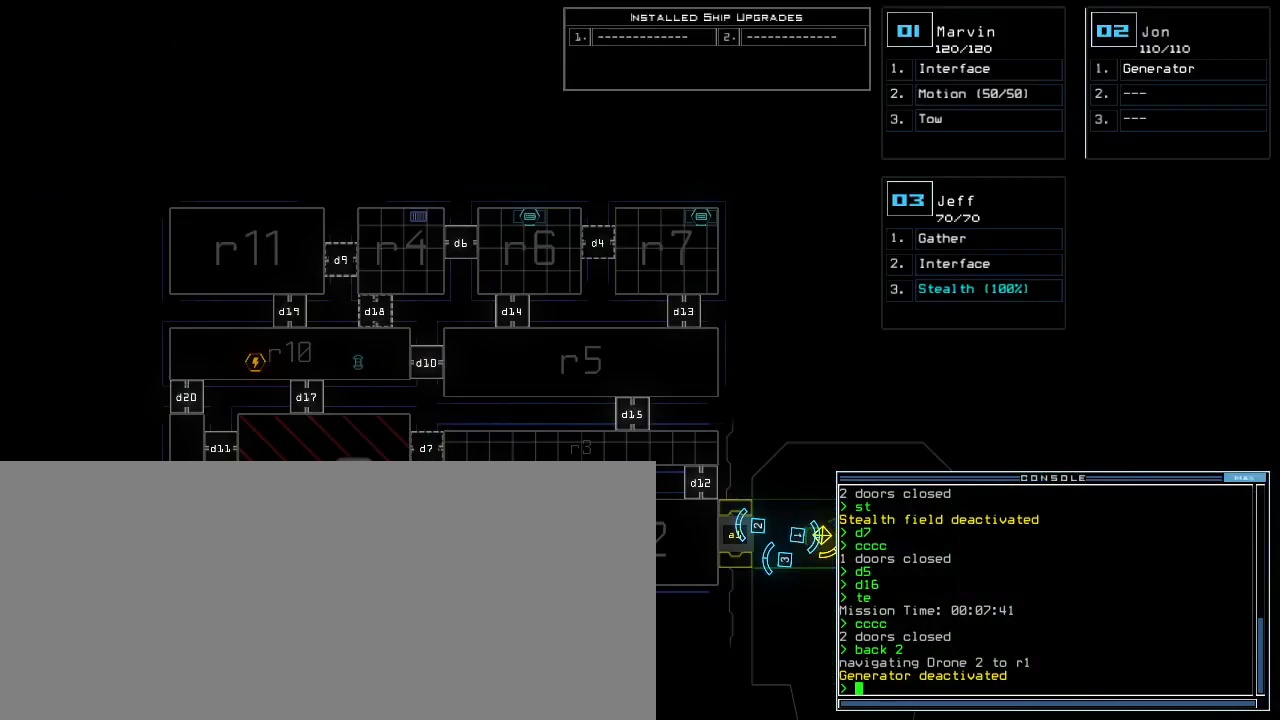
{"keys": [], "events": []}
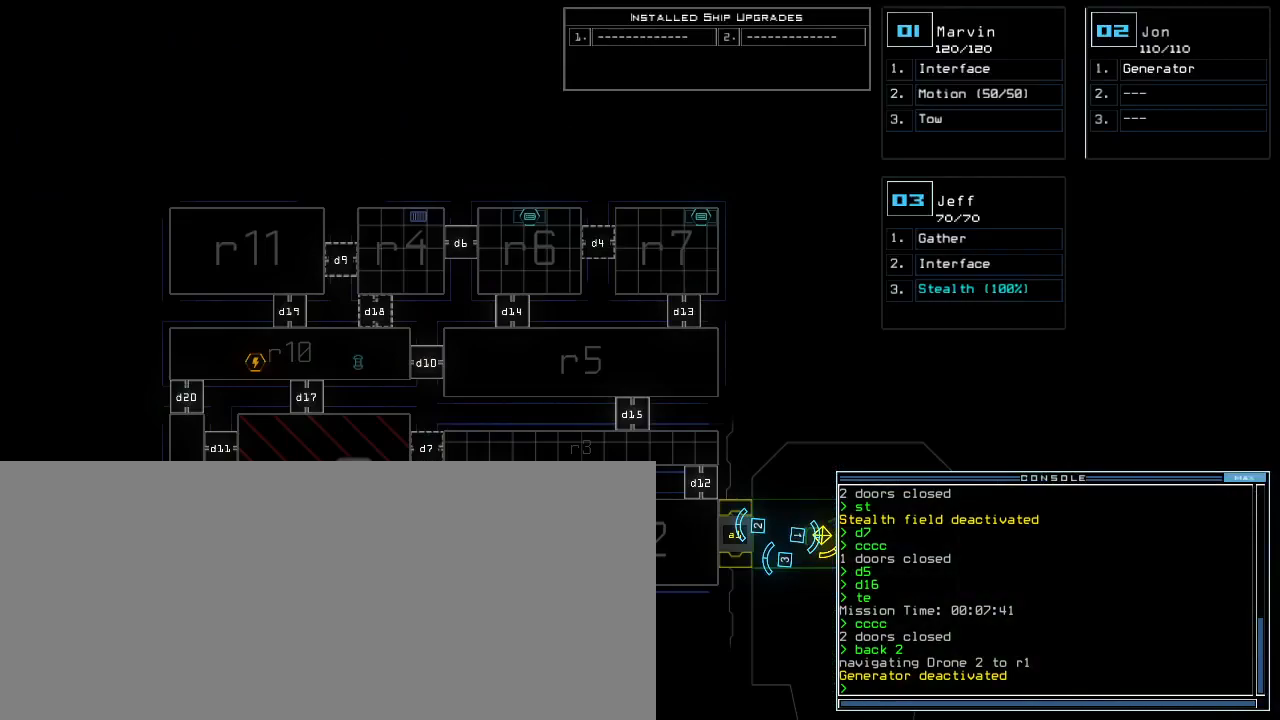
{"keys": [], "events": [[83, "t", "down"], [117, "e", "down"], [183, "return", "down"], [183, "t", "up"], [217, "e", "up"], [233, "return", "up"]]}
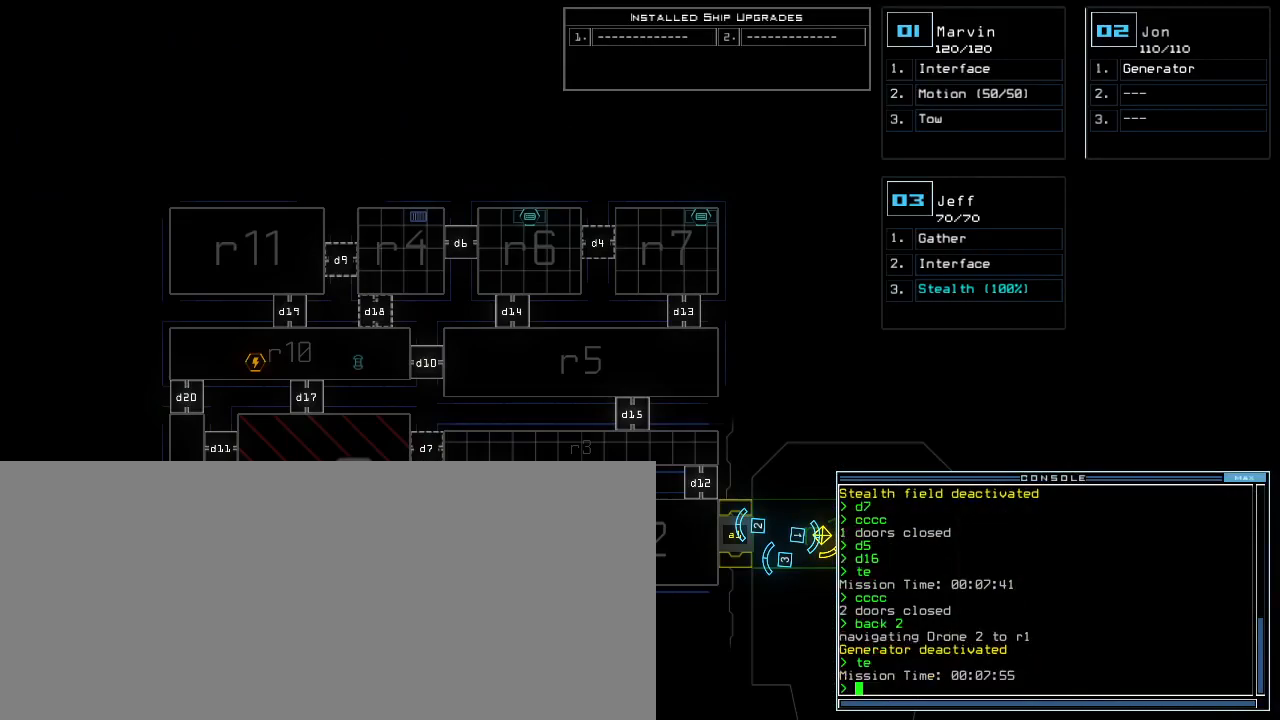
{"keys": [], "events": []}
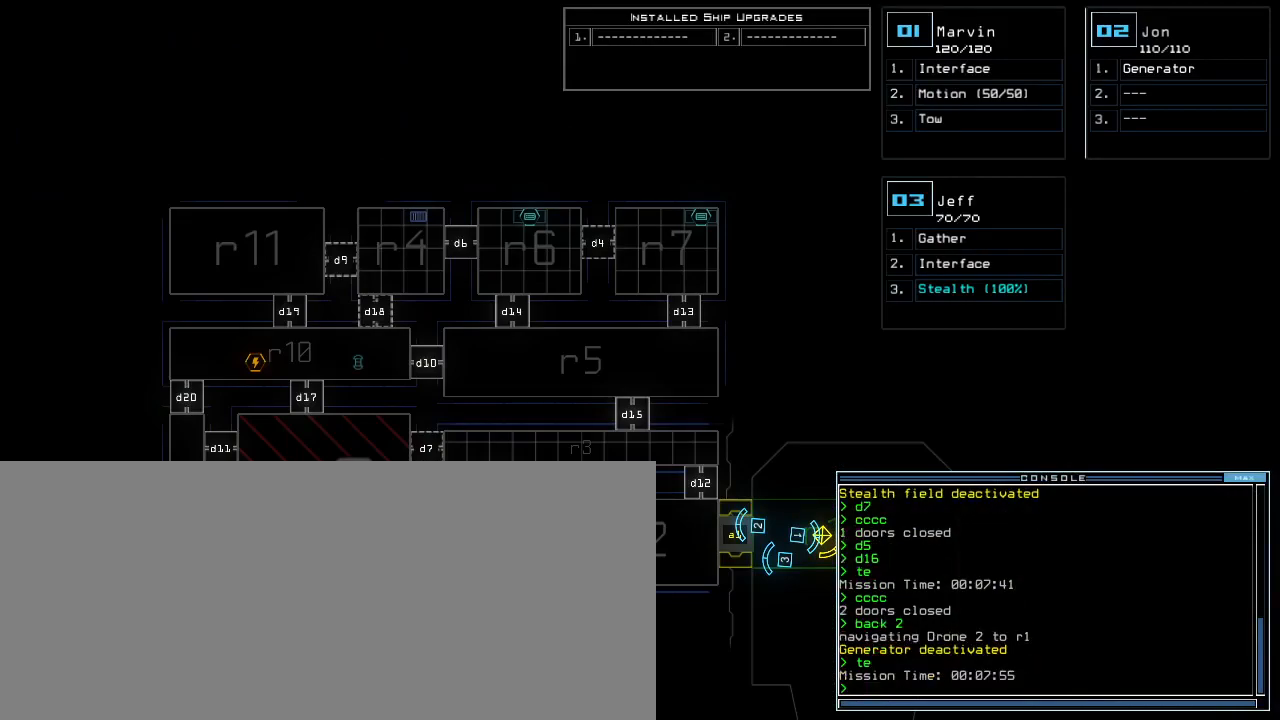
{"keys": [], "events": []}
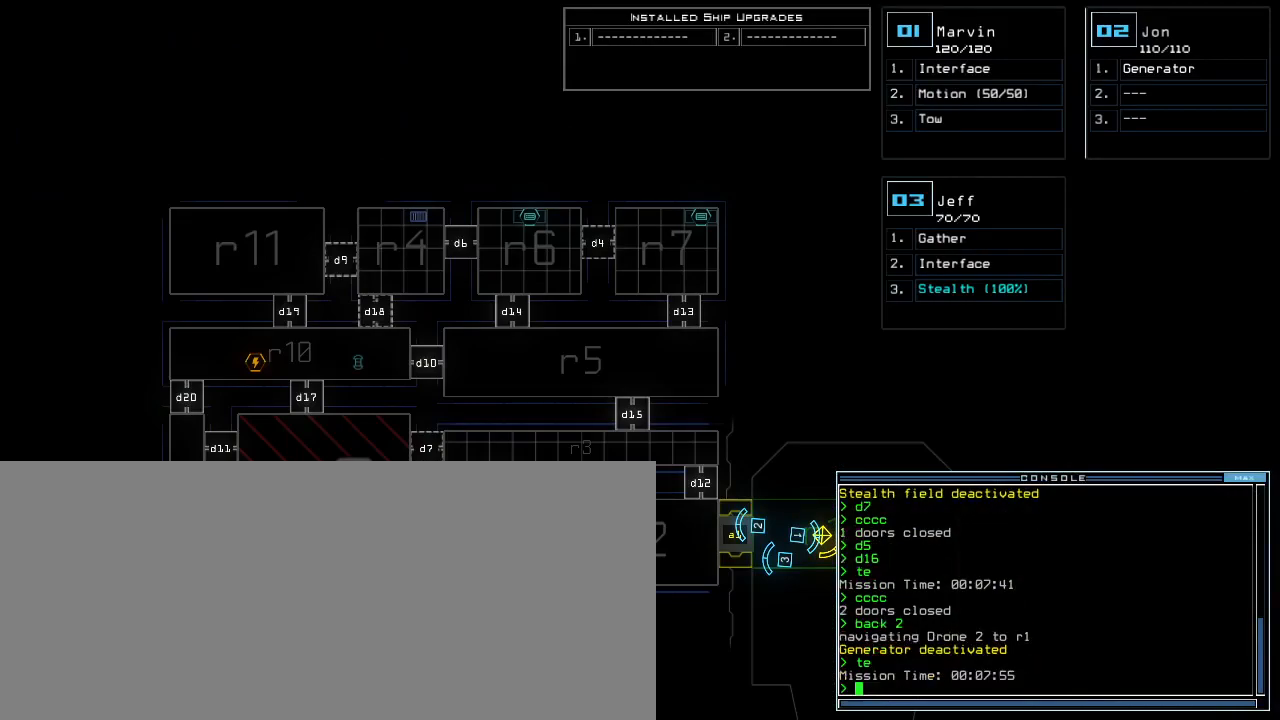
{"keys": [], "events": []}
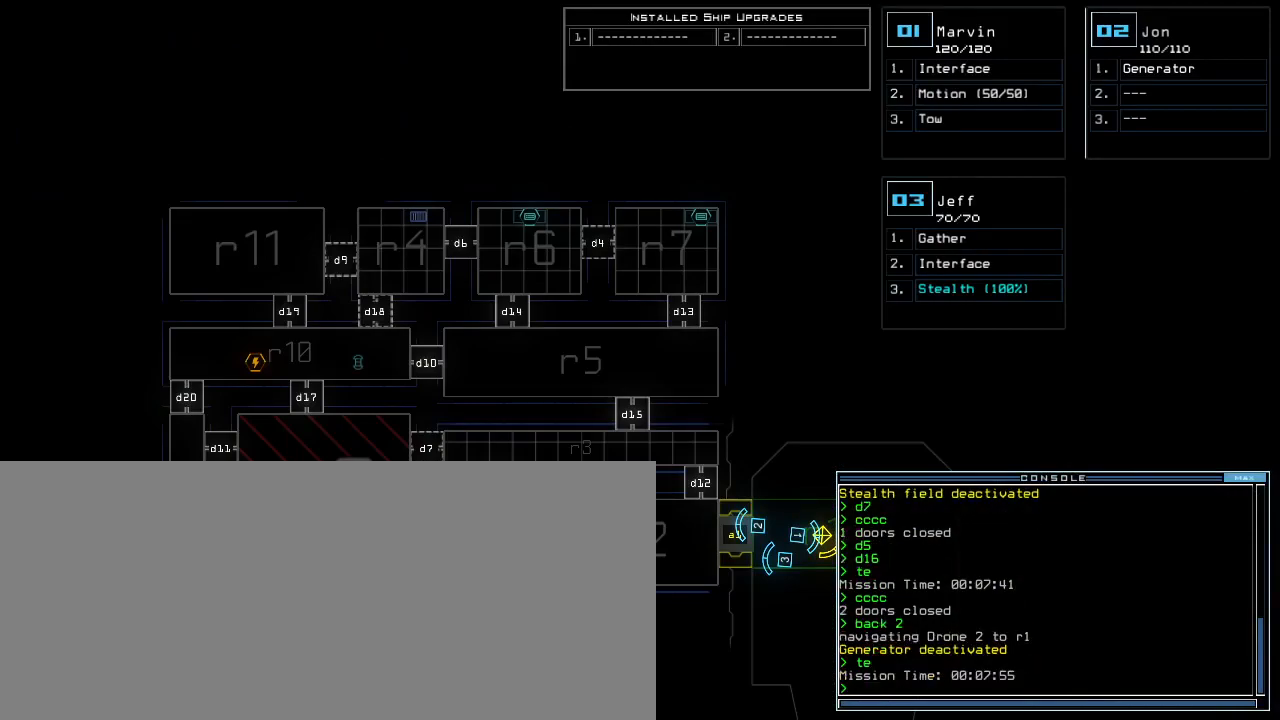
{"keys": [], "events": []}
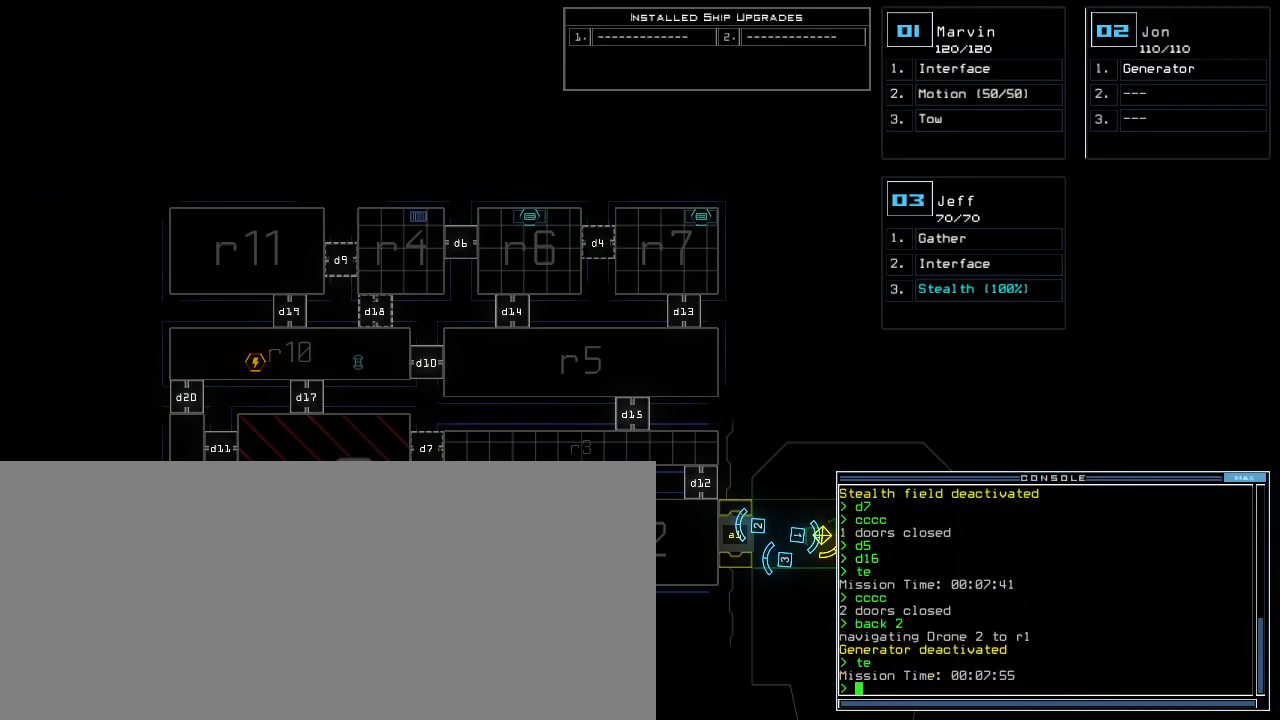
{"keys": [], "events": []}
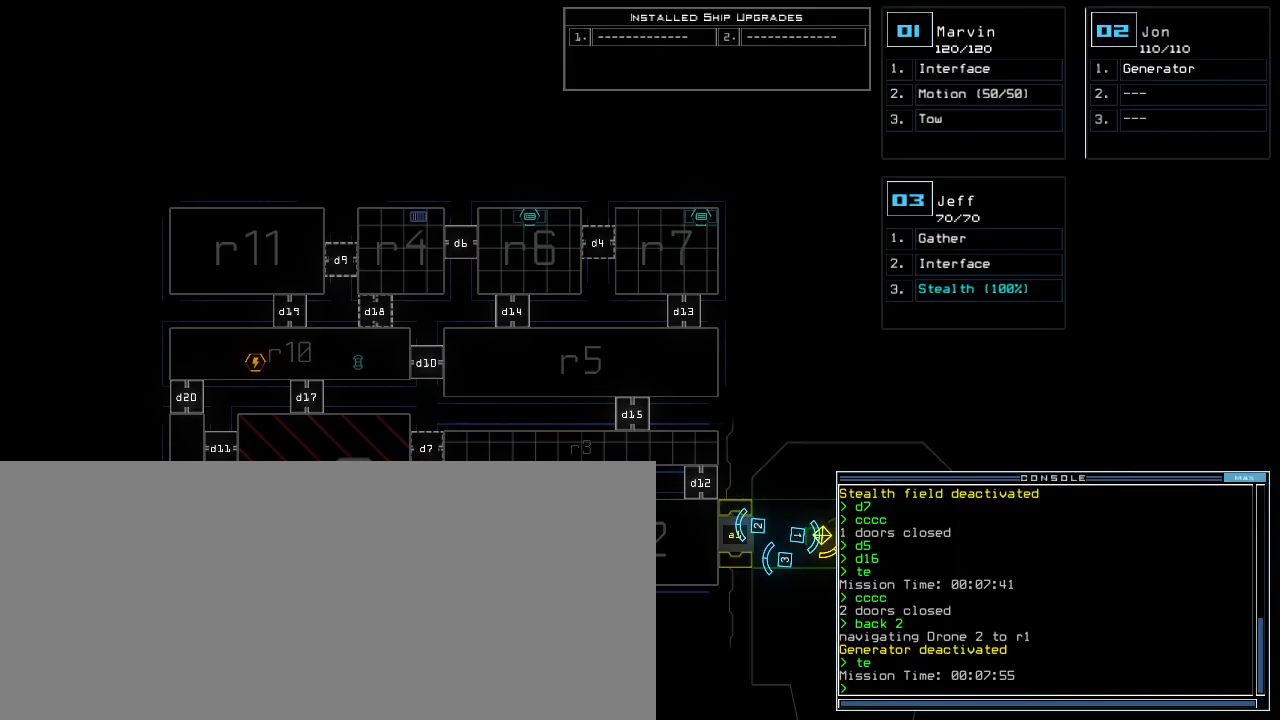
{"keys": [], "events": []}
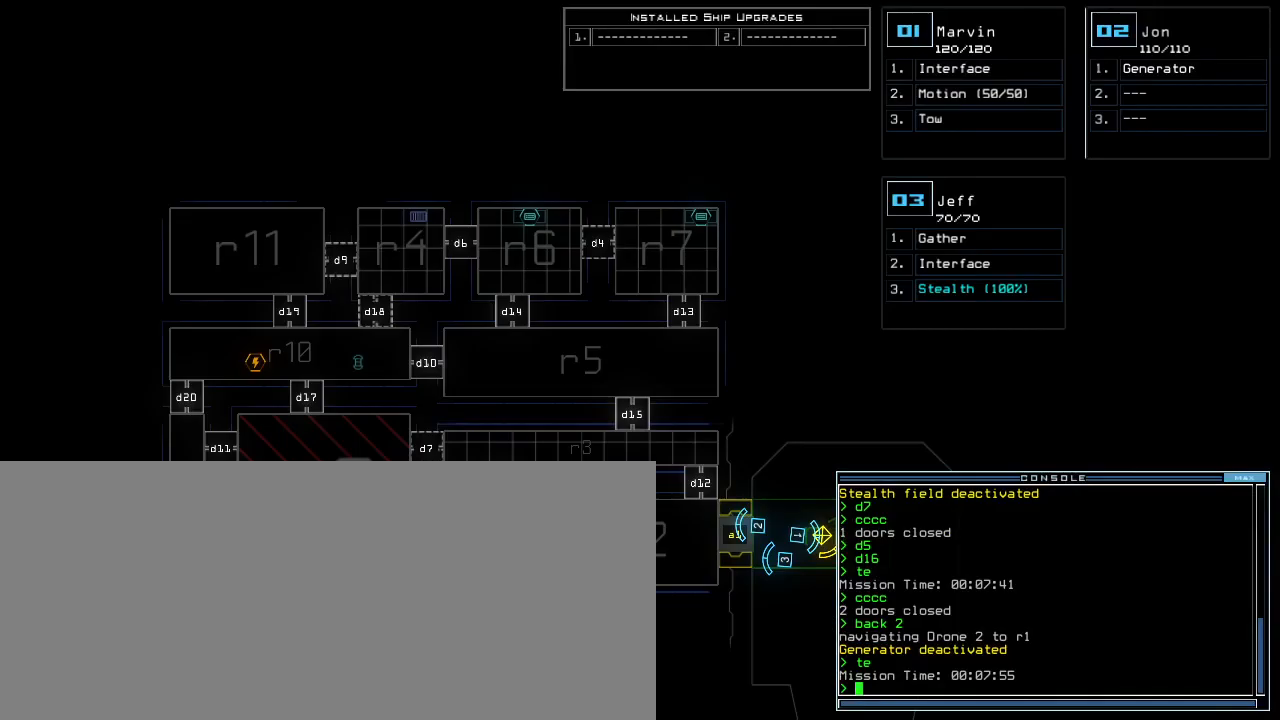
{"keys": [], "events": []}
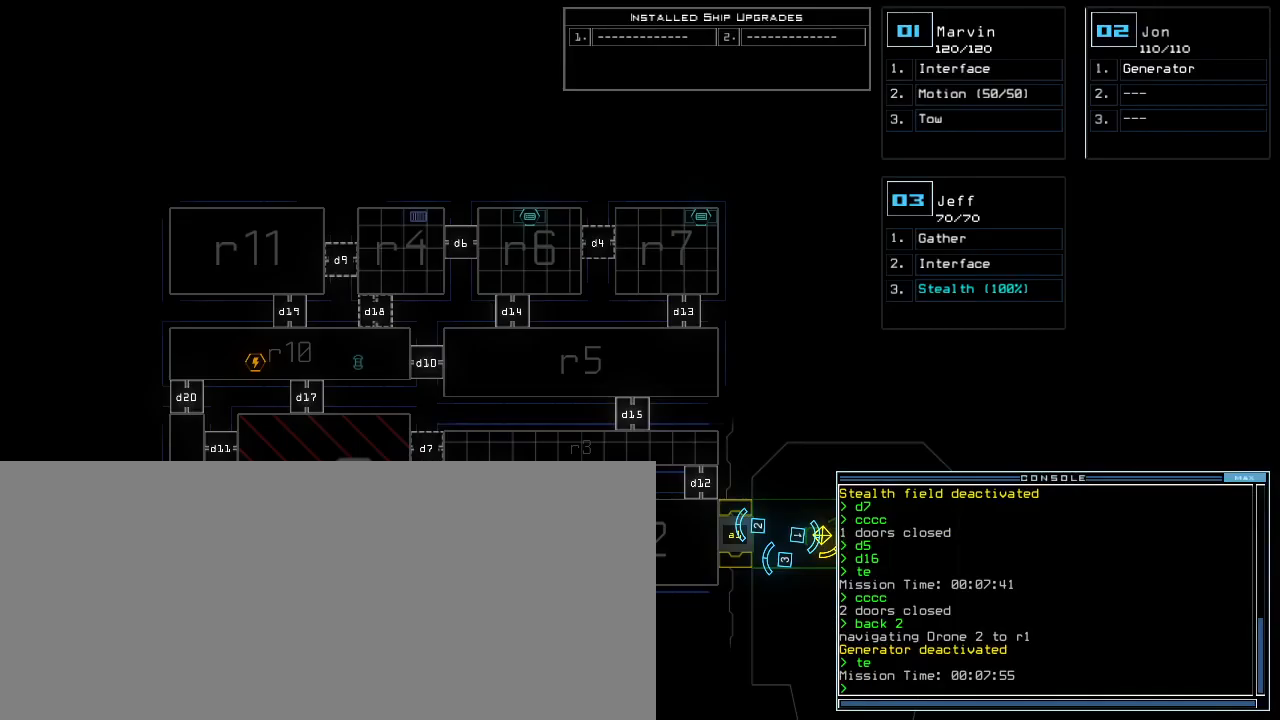
{"keys": [], "events": []}